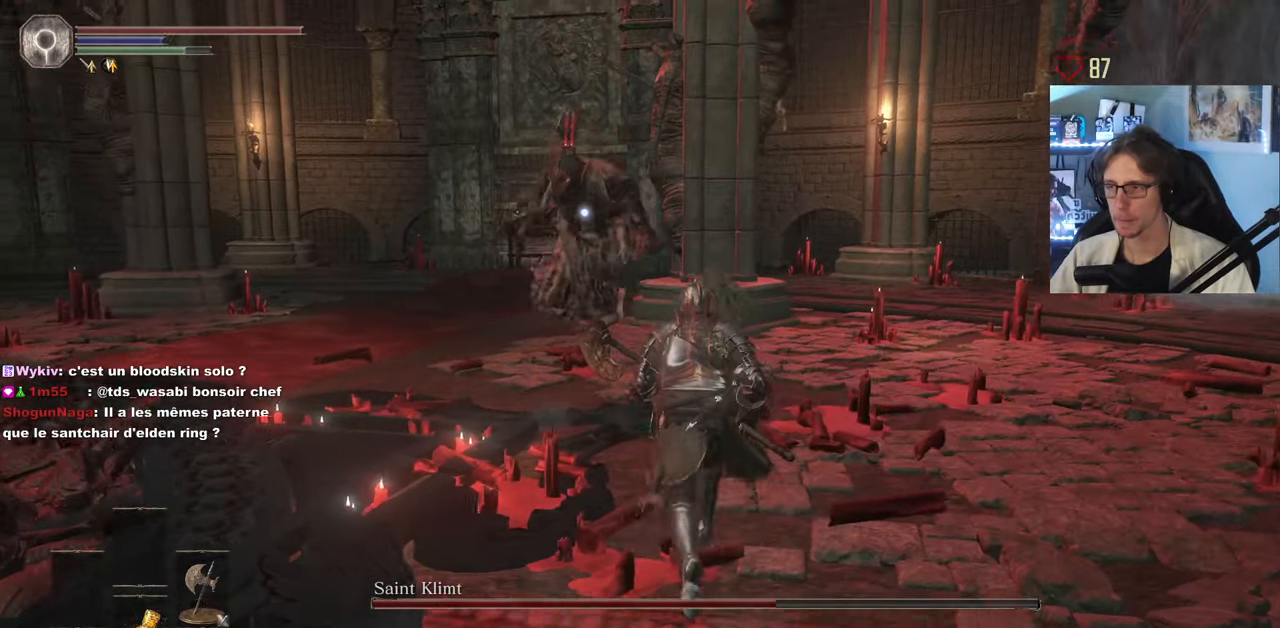
Gameplay with keyboard and mouse; each line is a JSON object with the keys and mouse buttons held at the frame after it. "events" lists presses ("down") and releases ("up") of "0", "1", "2", "3", "4", "a", "alt", "ctrl", "d", "down", "e", "f", "g", "left", "q", "r", "return", "right", "s", "shift", "space", "tab", "up", "z", "mouse_left", "mouse_wheel", "mouse_right", "mouse_mb4" and "mouse_mb5" between this image and that frame as [ms after this image, input, new state], when the widget could be followed in between. "mouse_left", "mouse_wheel", "mouse_right", "mouse_mb4", "mouse_mb5" = the "left", "wheel", "right", "mb4", "mb5" buttons of the "mouse" list. No other keys are recorded. "wheel" means that the mouse wheel is clicked or scrolled. Not read: mouse_move.
{"keys": ["space", "z"], "mouse": [], "events": [[33, "q", "down"], [450, "q", "up"]]}
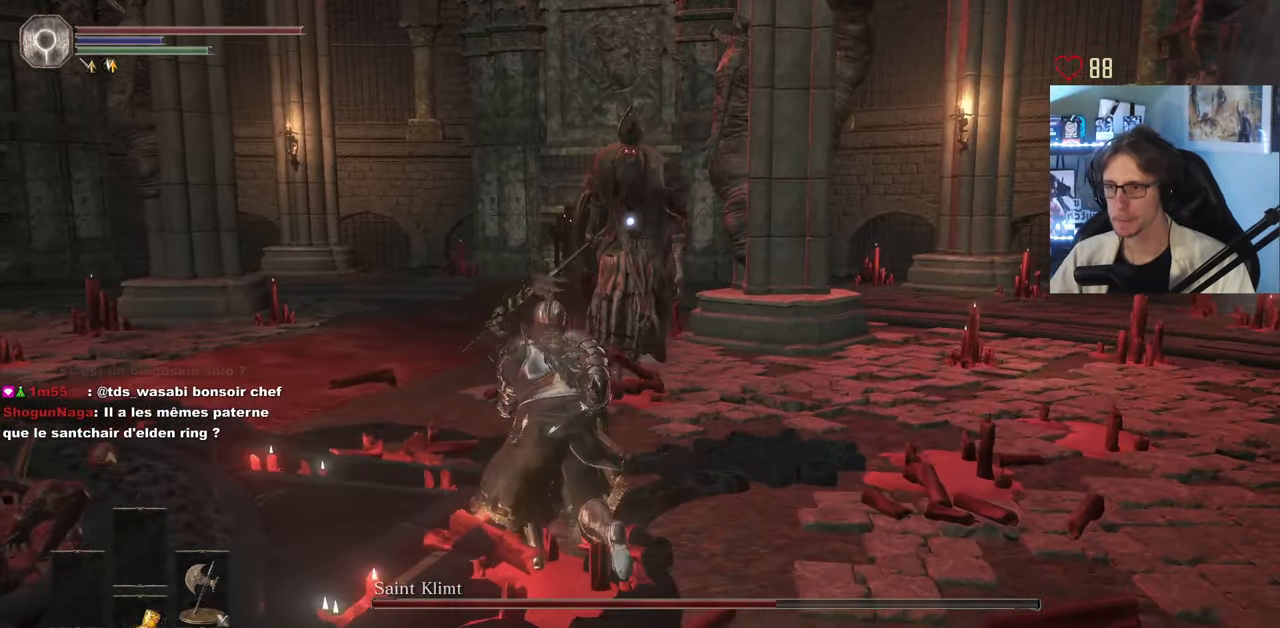
{"keys": ["d", "z"], "mouse": [], "events": [[183, "q", "down"], [317, "q", "up"], [467, "d", "down"], [467, "space", "up"]]}
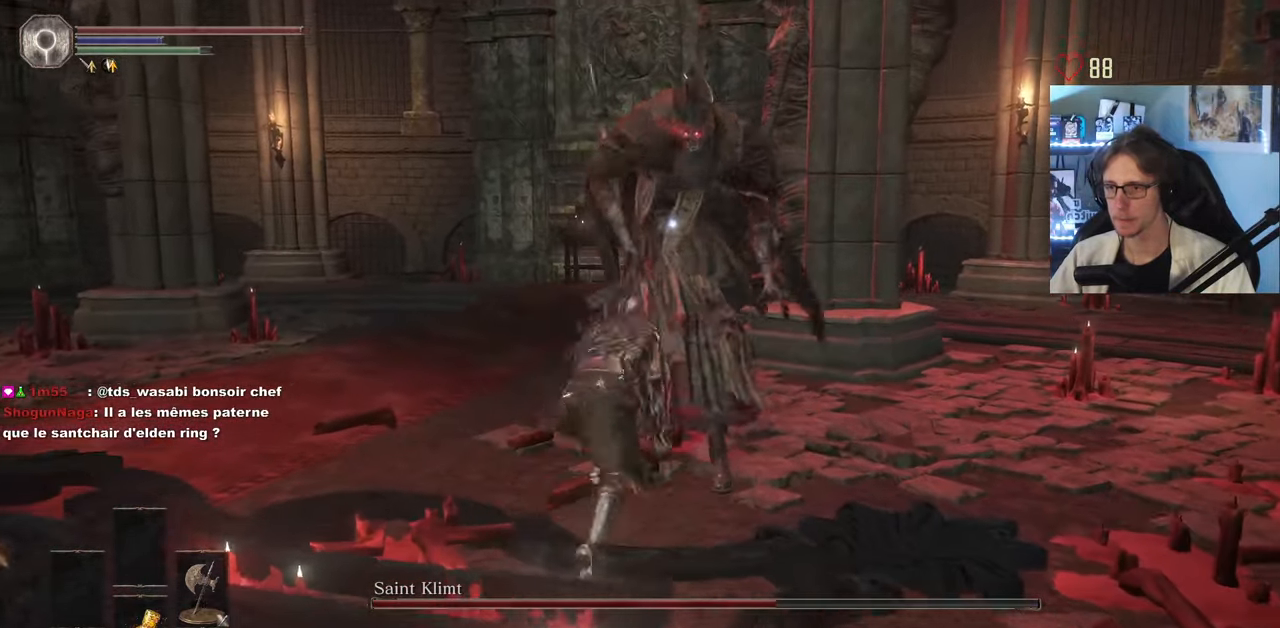
{"keys": ["d", "space", "z"], "mouse": [], "events": [[283, "space", "down"]]}
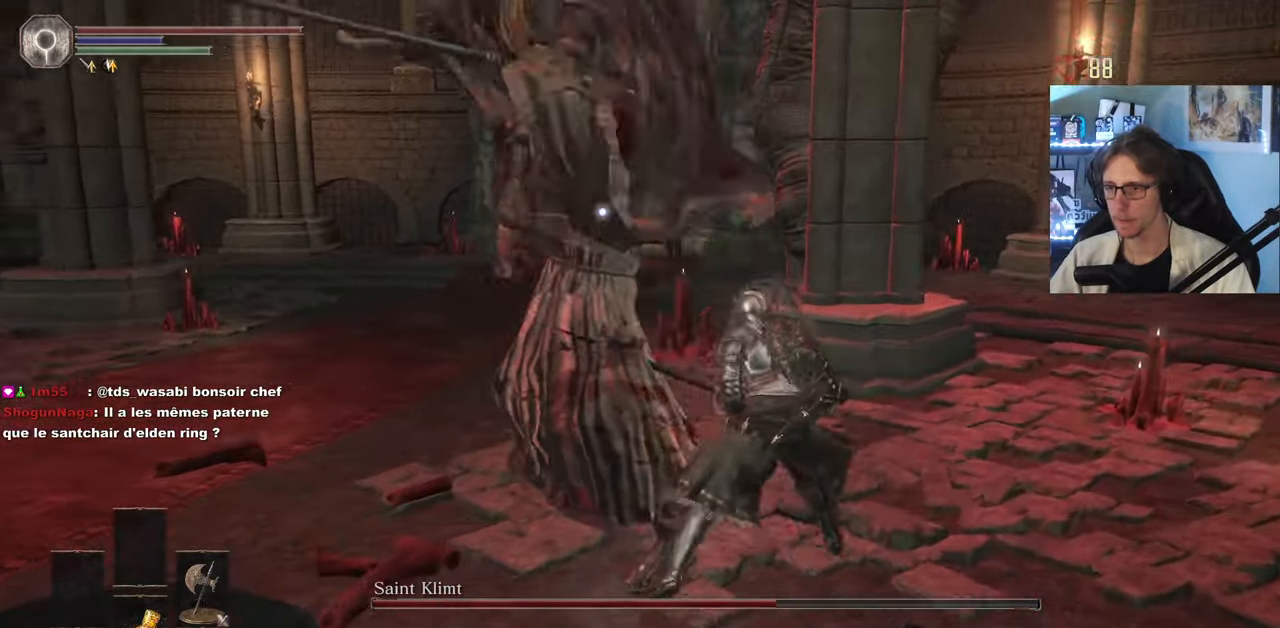
{"keys": ["z"], "mouse": [], "events": [[33, "d", "up"], [33, "space", "up"]]}
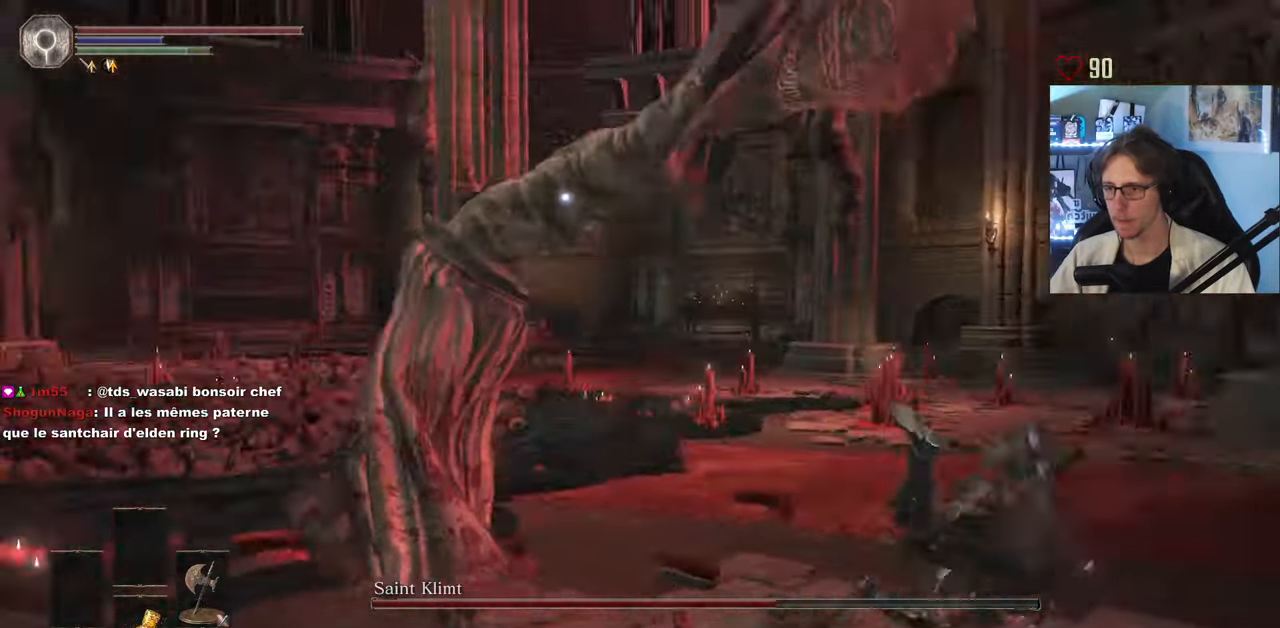
{"keys": ["z"], "mouse": [], "events": [[367, "q", "down"], [467, "q", "up"]]}
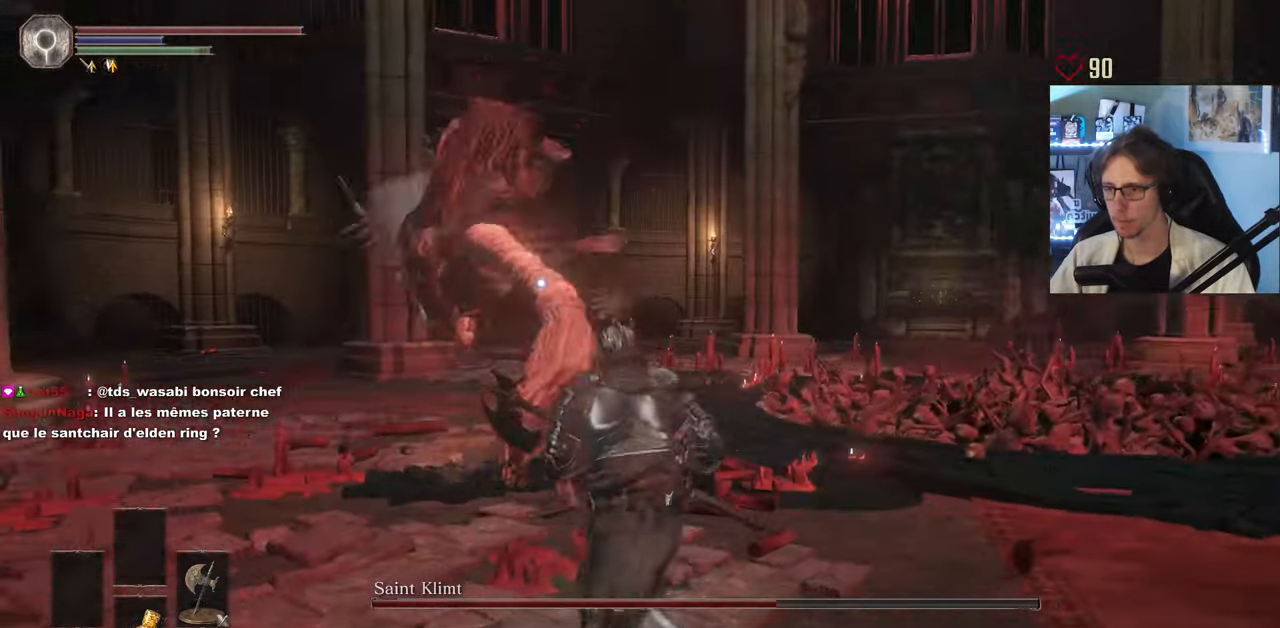
{"keys": ["z"], "mouse": [], "events": []}
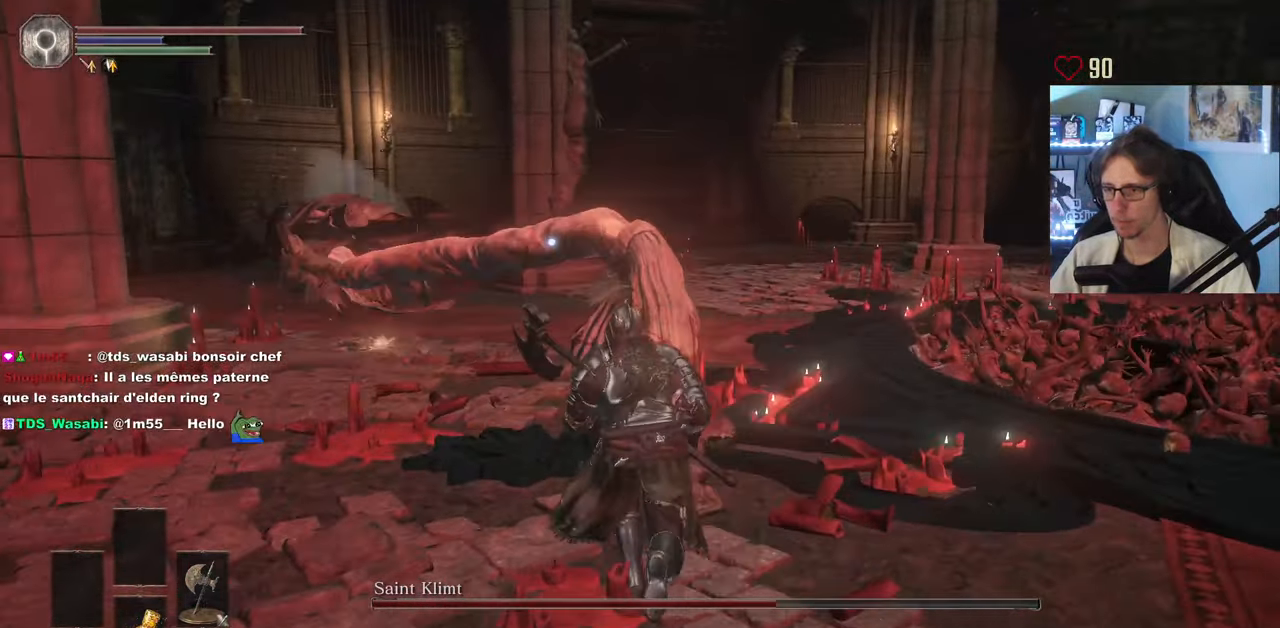
{"keys": ["z"], "mouse": ["mb5"], "events": [[117, "mouse_mb5", "down"], [300, "mouse_wheel", "down"], [400, "mouse_wheel", "up"]]}
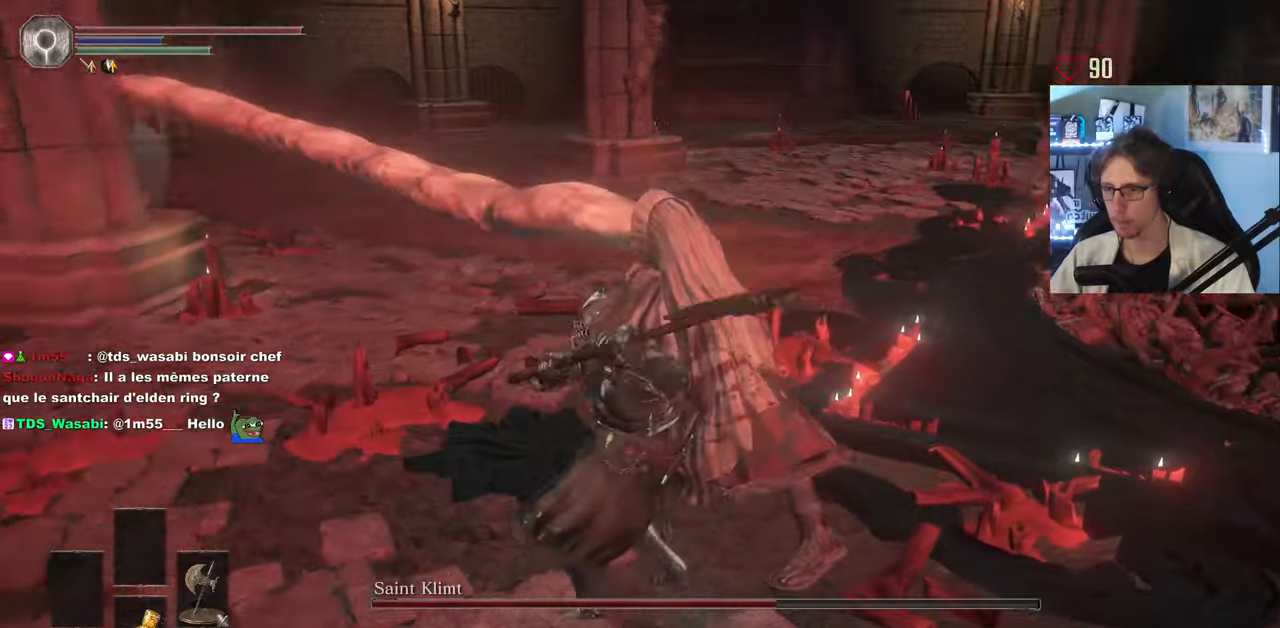
{"keys": ["z"], "mouse": ["mb5"], "events": []}
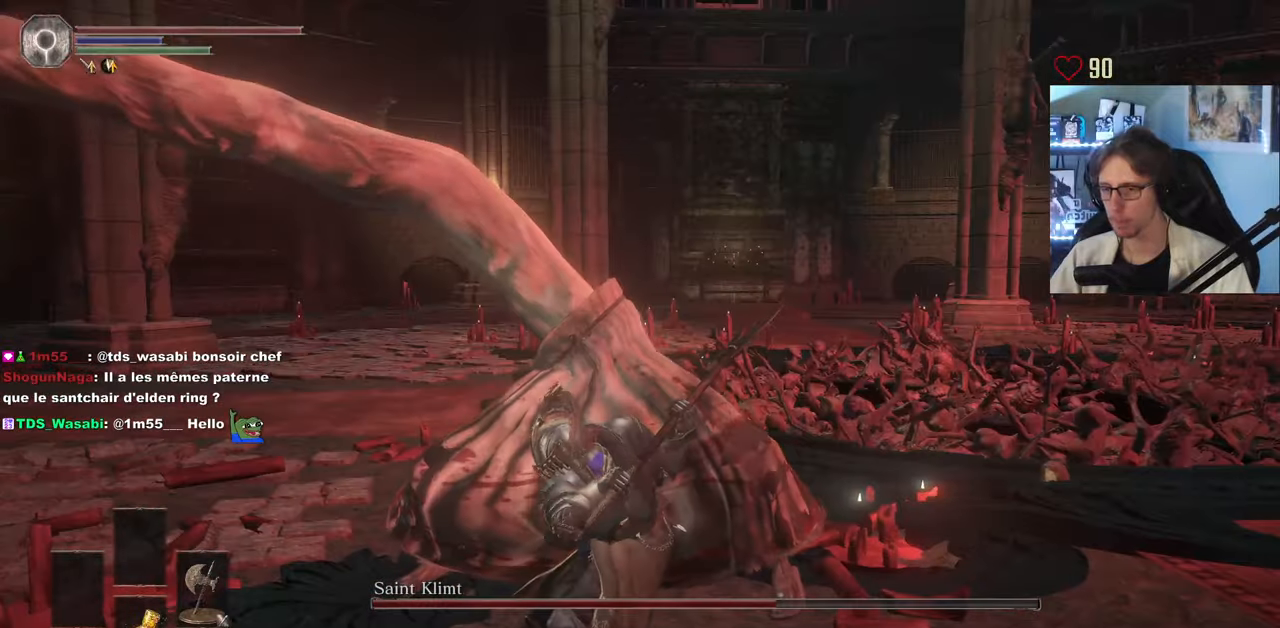
{"keys": ["z"], "mouse": ["mb5"], "events": []}
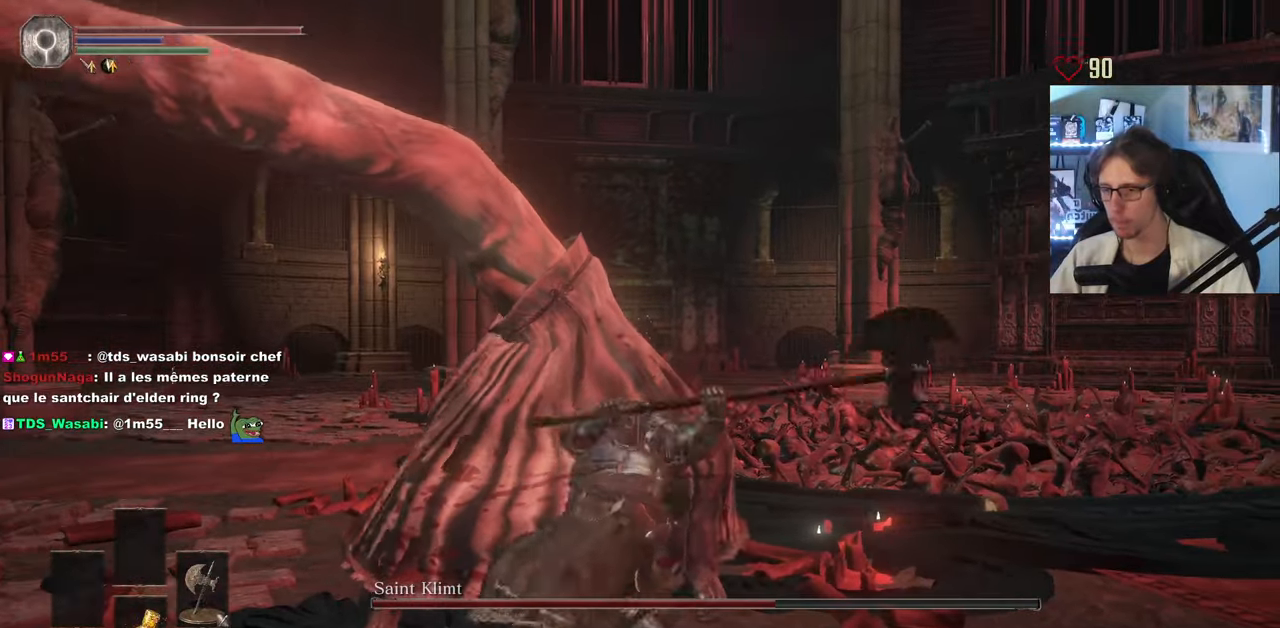
{"keys": ["z"], "mouse": ["mb5"], "events": []}
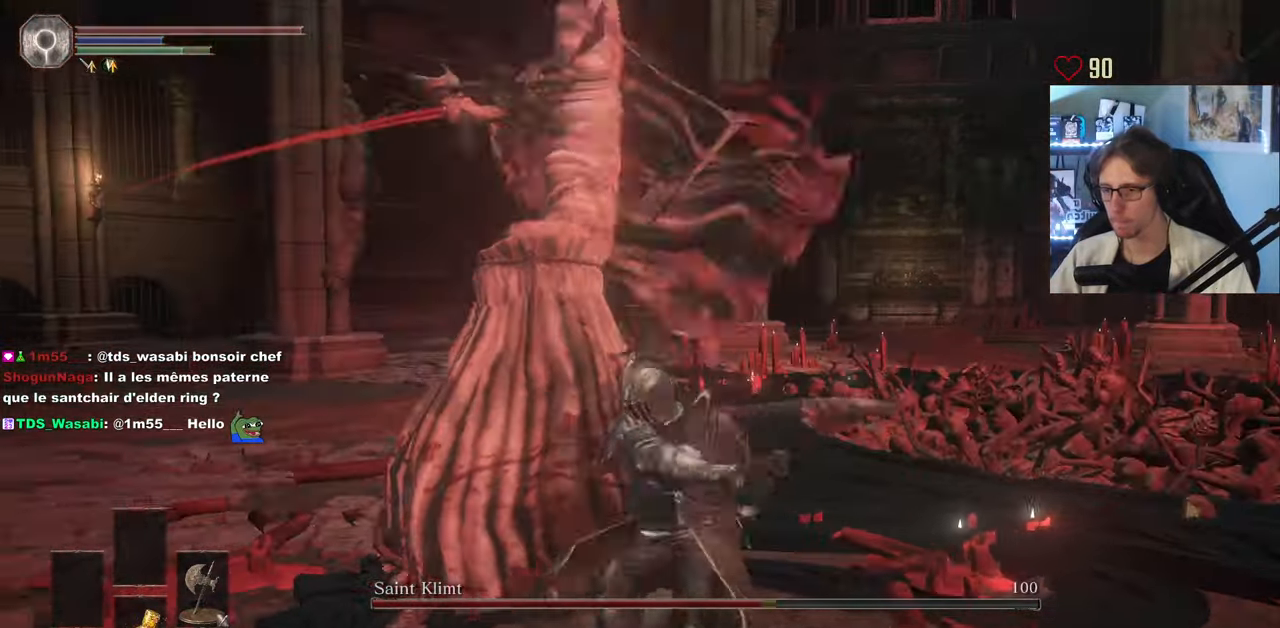
{"keys": ["z"], "mouse": [], "events": [[367, "mouse_mb5", "up"]]}
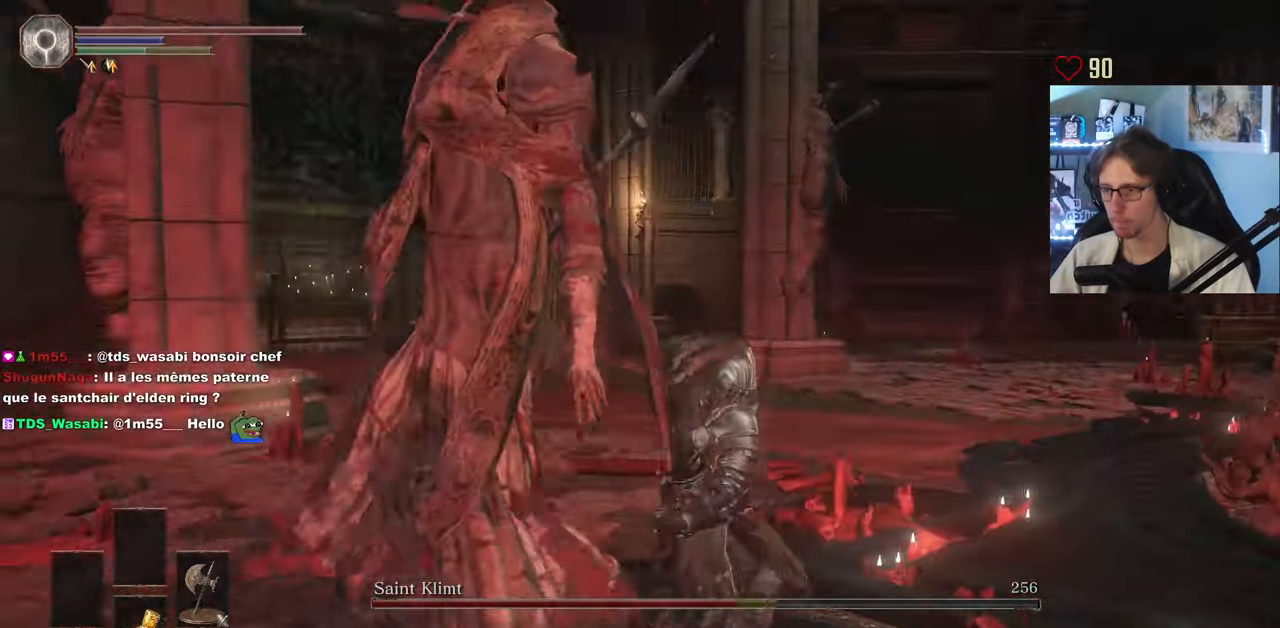
{"keys": ["z"], "mouse": [], "events": [[100, "mouse_left", "down"], [284, "mouse_left", "up"]]}
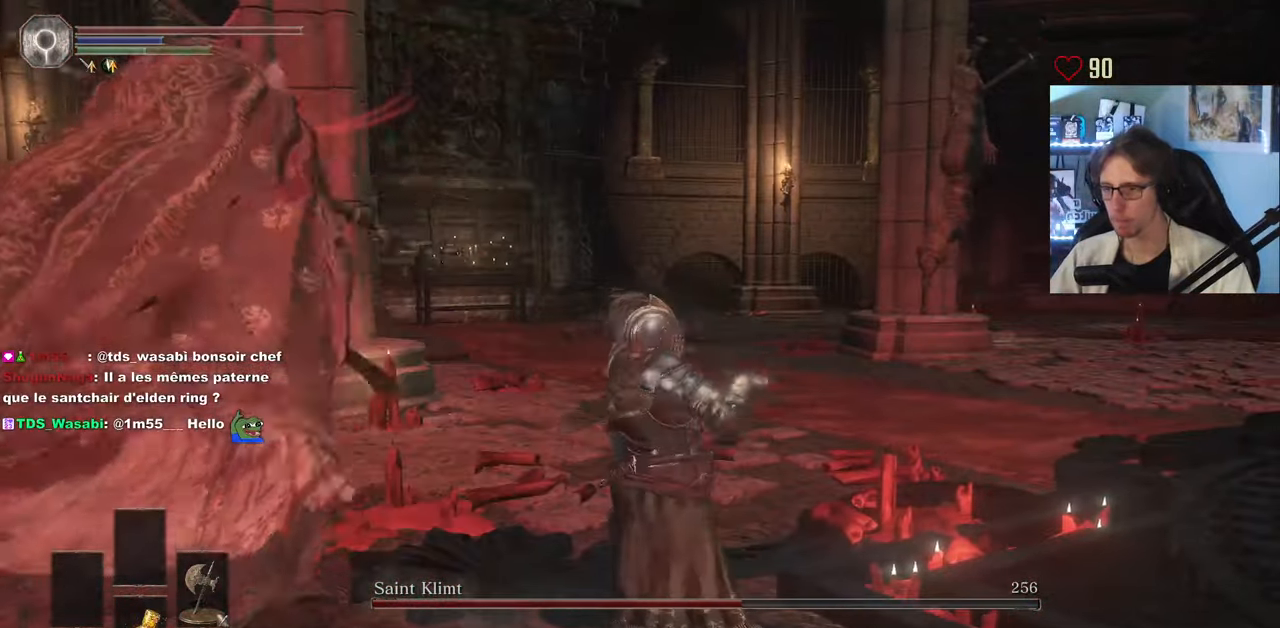
{"keys": ["q", "z"], "mouse": [], "events": [[117, "q", "down"], [217, "mouse_wheel", "down"], [317, "mouse_wheel", "up"]]}
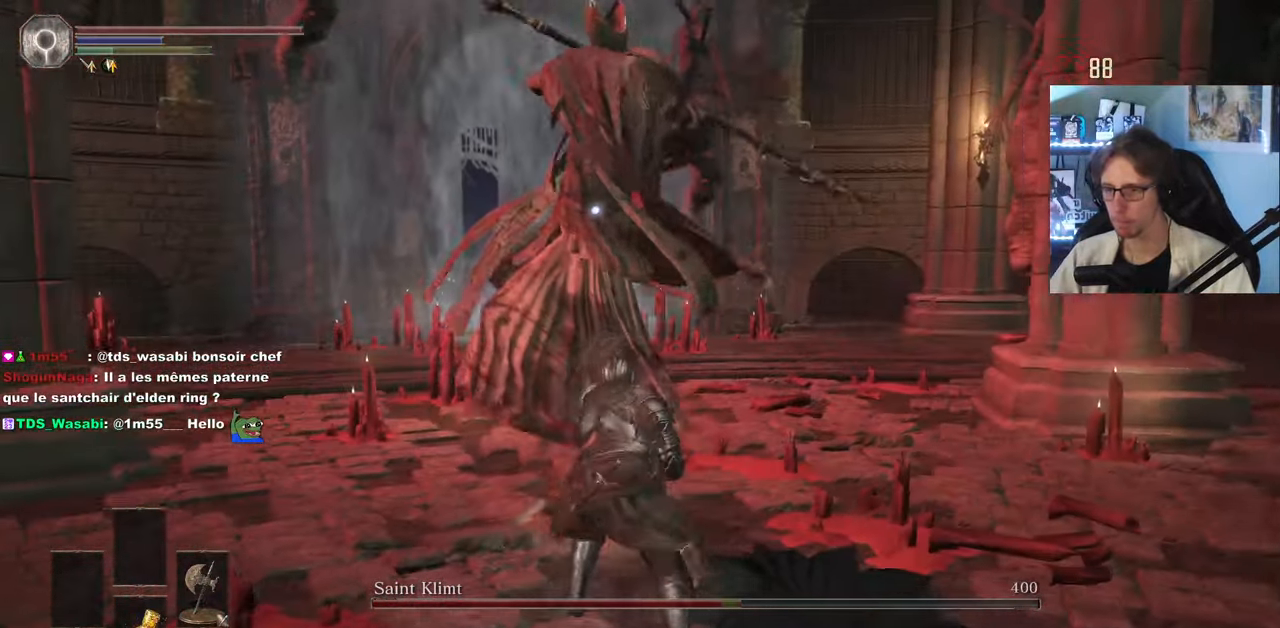
{"keys": ["d", "z"], "mouse": [], "events": [[34, "q", "up"], [184, "d", "down"], [284, "space", "down"], [367, "space", "up"]]}
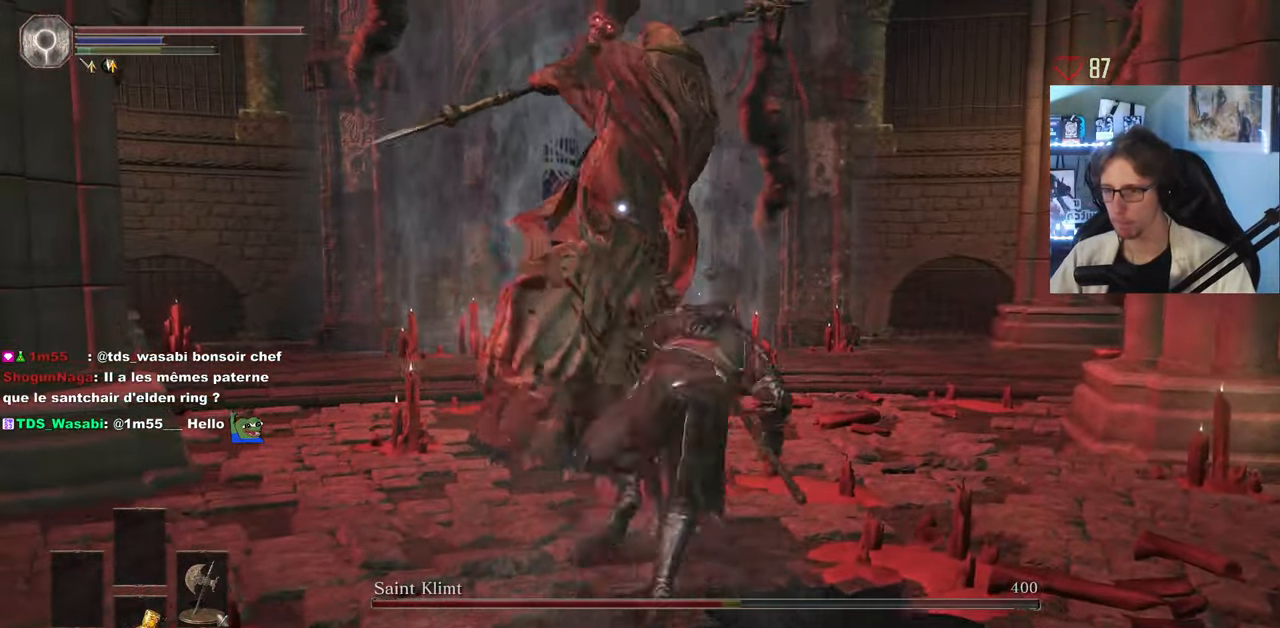
{"keys": ["z"], "mouse": [], "events": [[150, "d", "up"]]}
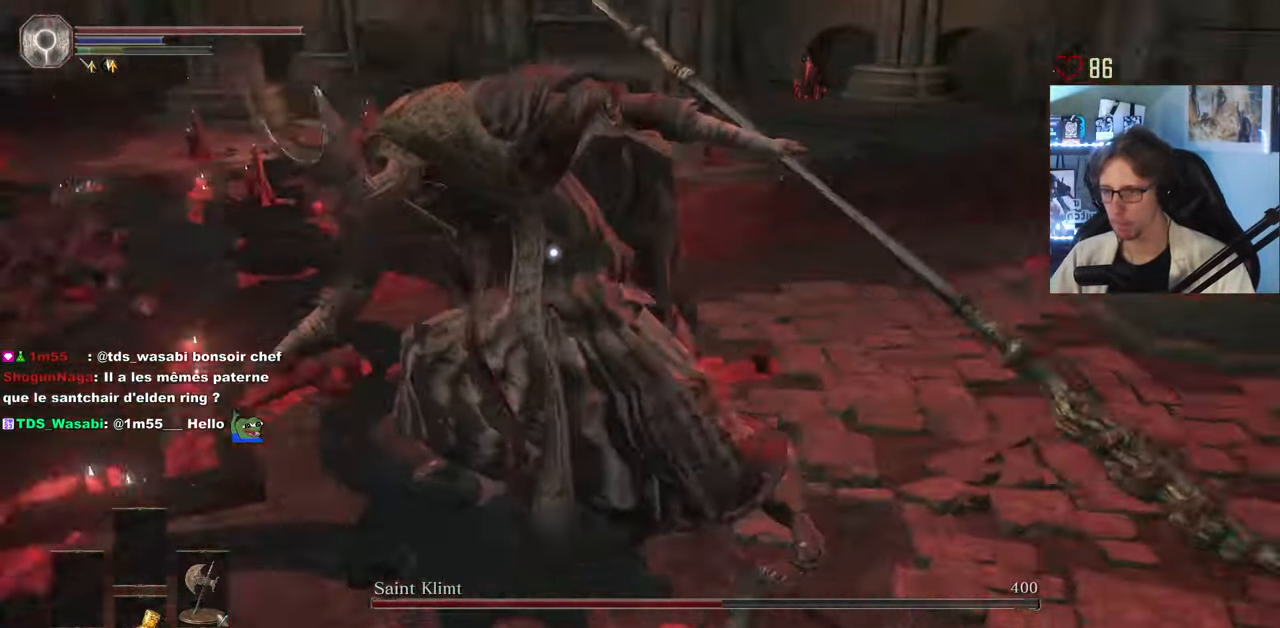
{"keys": ["d", "z"], "mouse": [], "events": [[34, "d", "down"]]}
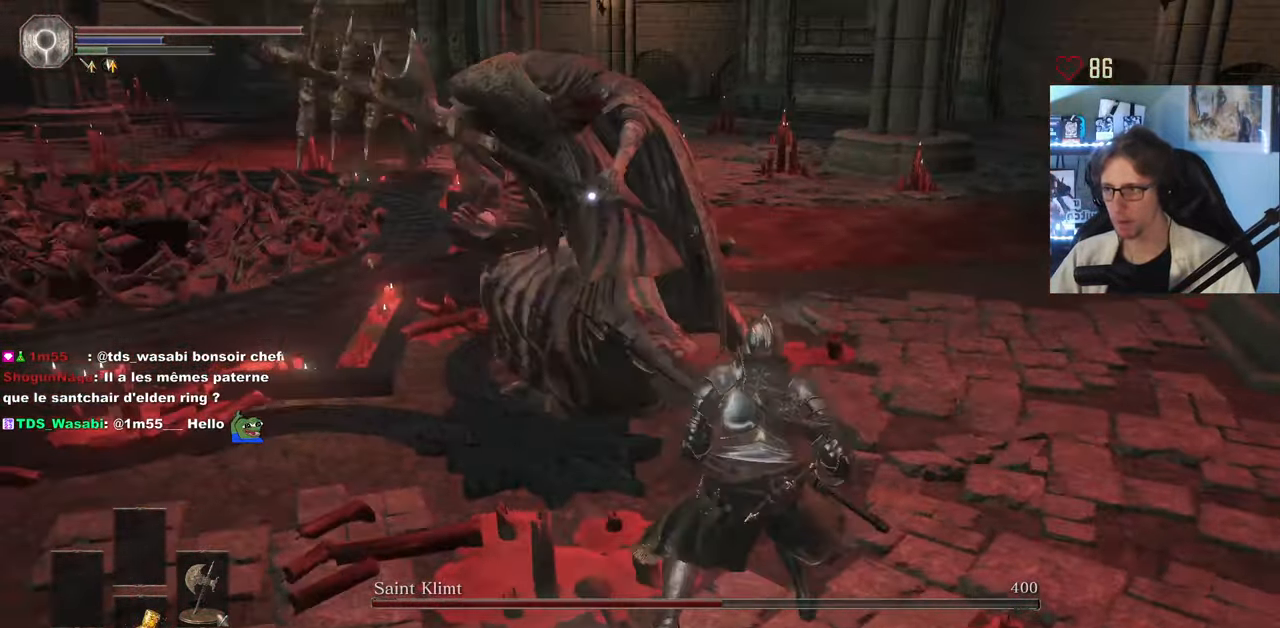
{"keys": ["z"], "mouse": [], "events": [[84, "z", "up"], [134, "z", "down"], [234, "mouse_left", "down"], [367, "d", "up"], [367, "mouse_left", "up"]]}
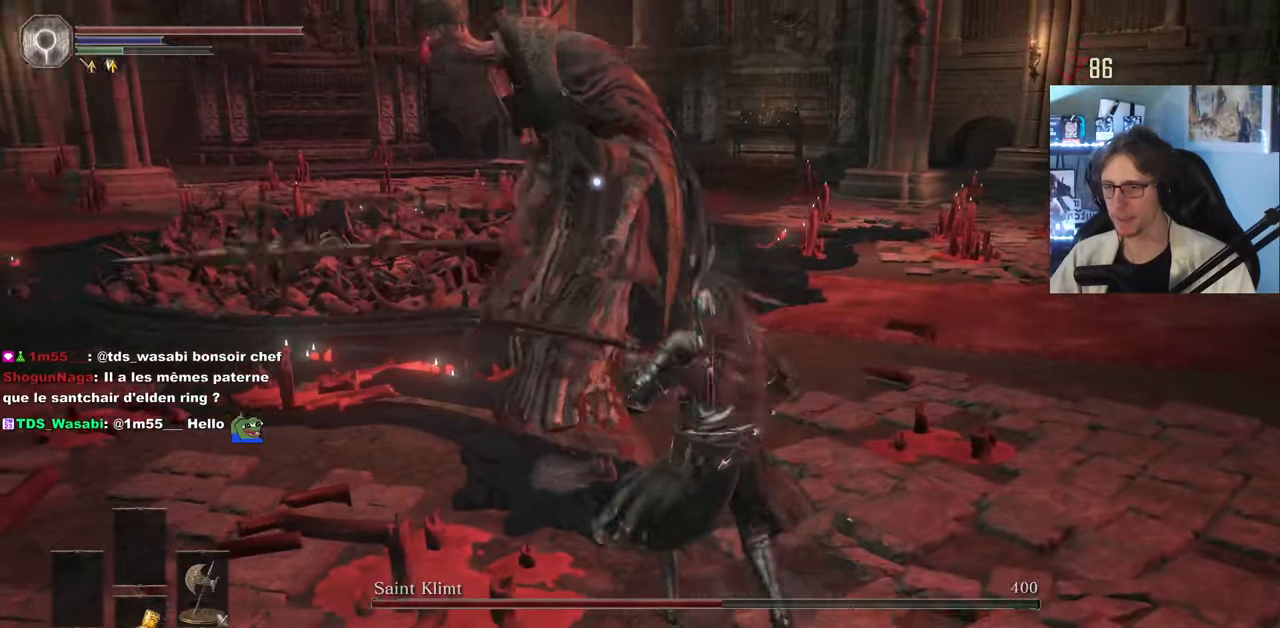
{"keys": ["d", "z"], "mouse": [], "events": [[200, "d", "down"]]}
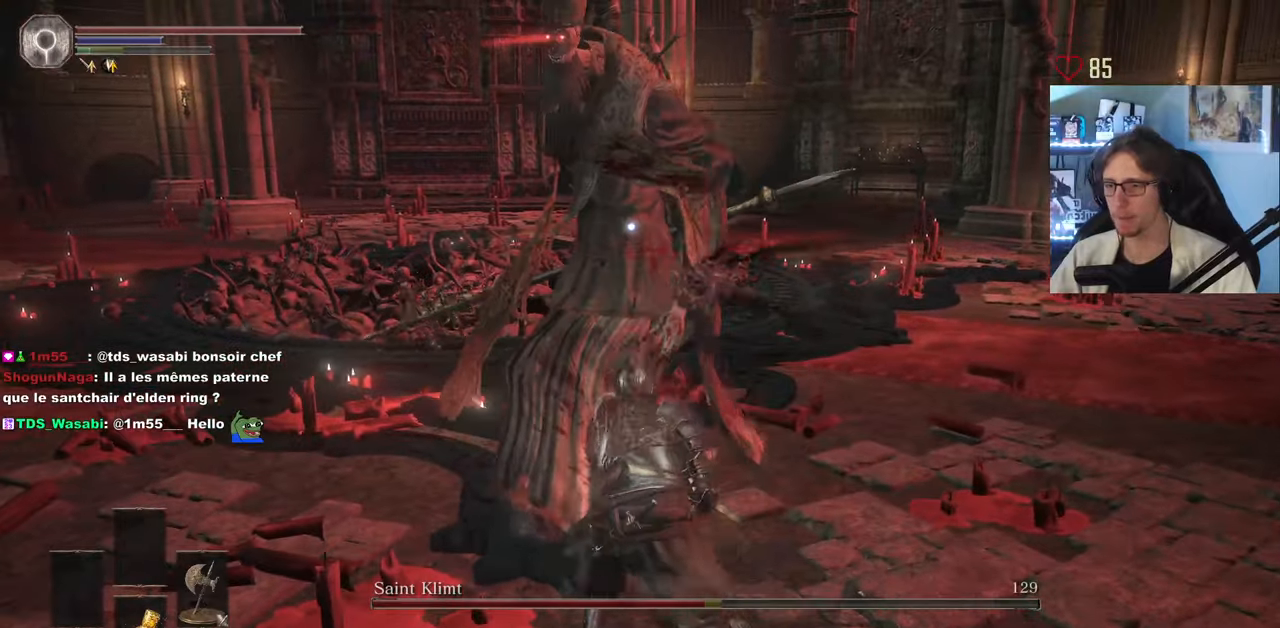
{"keys": ["d"], "mouse": [], "events": [[66, "z", "up"]]}
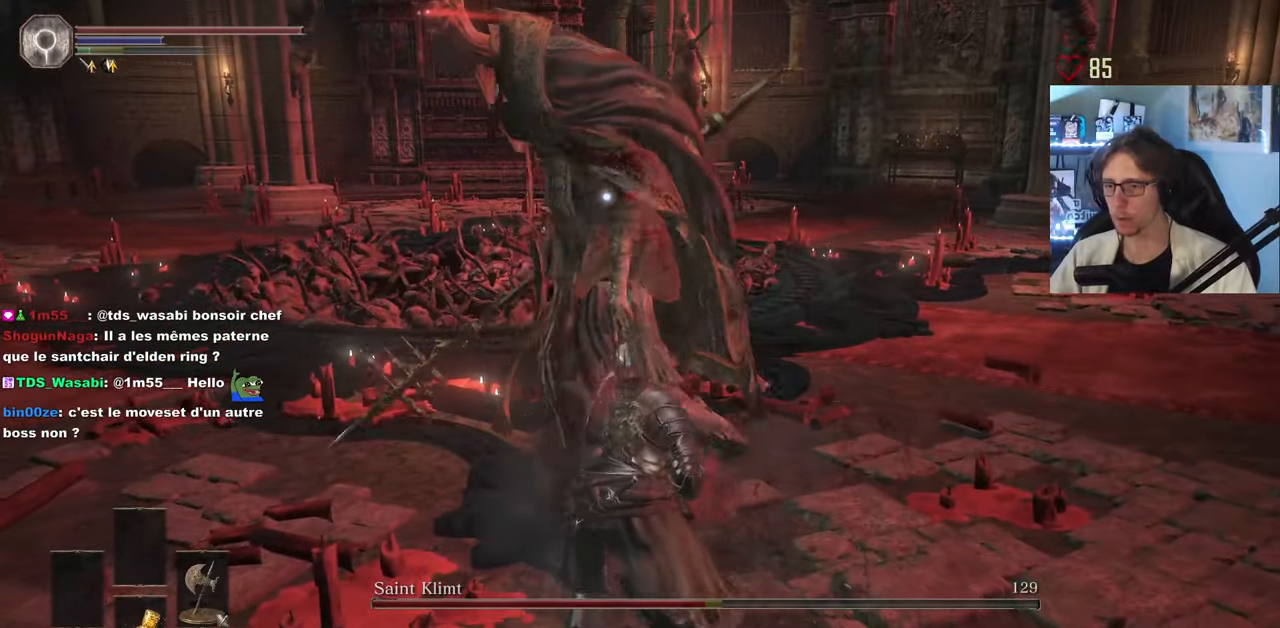
{"keys": ["d", "z"], "mouse": [], "events": [[83, "z", "down"]]}
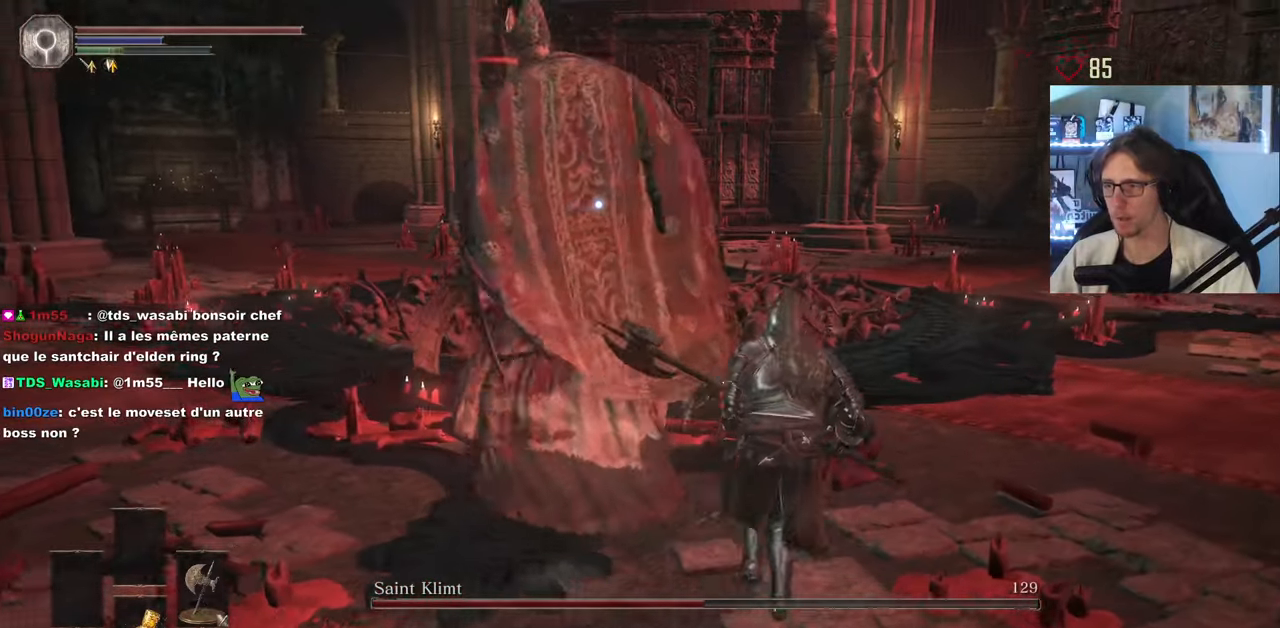
{"keys": ["d", "z"], "mouse": [], "events": [[333, "mouse_left", "down"], [483, "mouse_left", "up"]]}
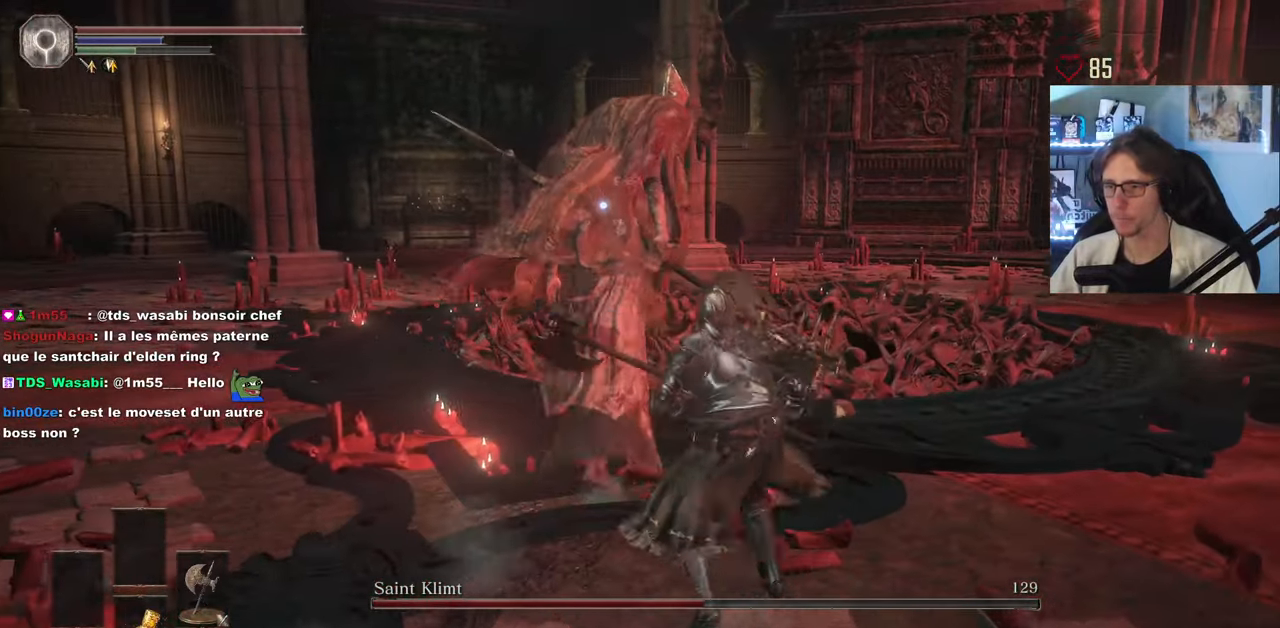
{"keys": ["z"], "mouse": [], "events": [[116, "d", "up"]]}
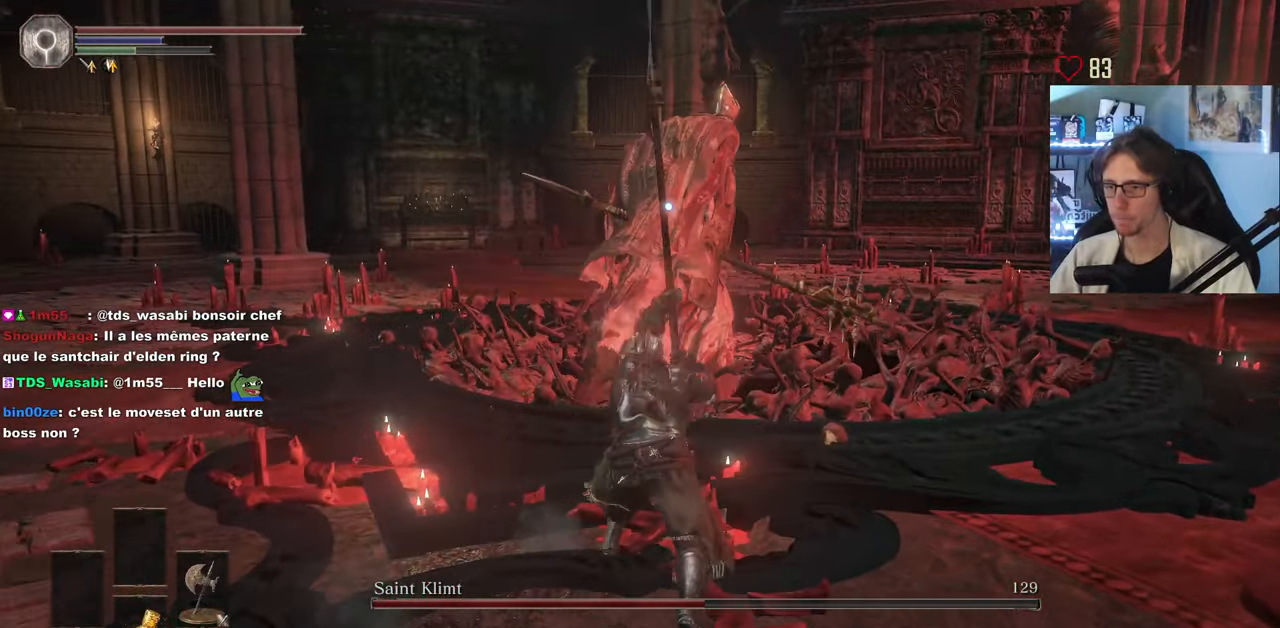
{"keys": ["q", "z"], "mouse": [], "events": [[233, "mouse_wheel", "down"], [316, "mouse_wheel", "up"], [466, "q", "down"]]}
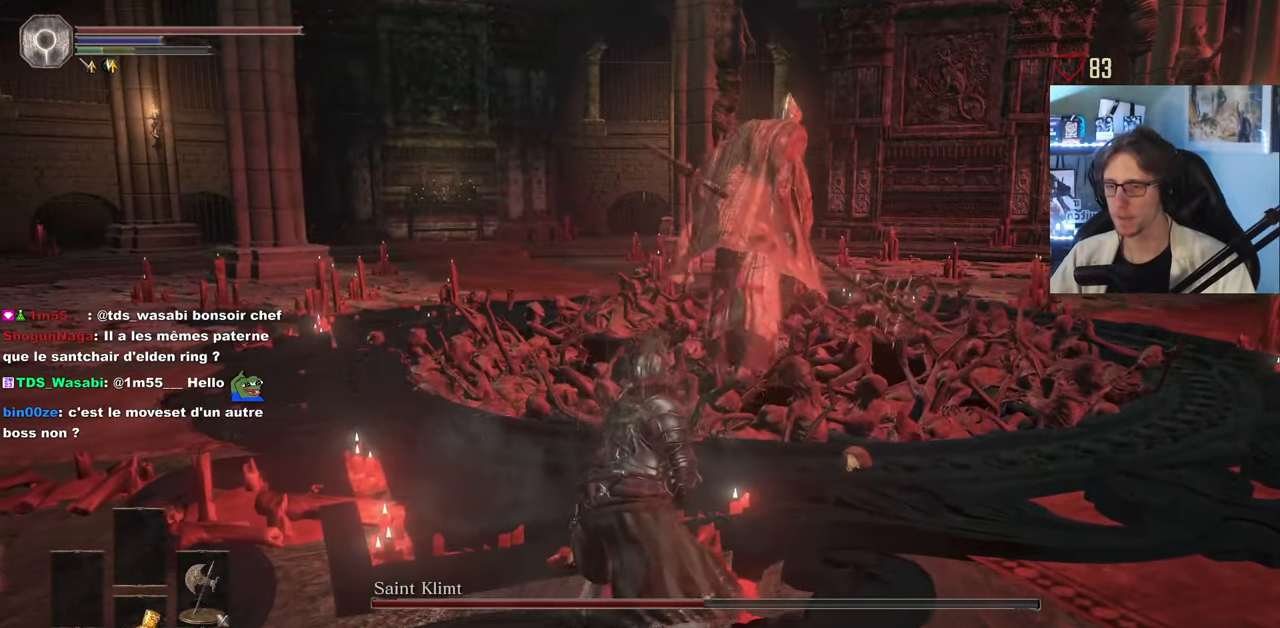
{"keys": [], "mouse": [], "events": [[383, "z", "up"], [433, "q", "up"]]}
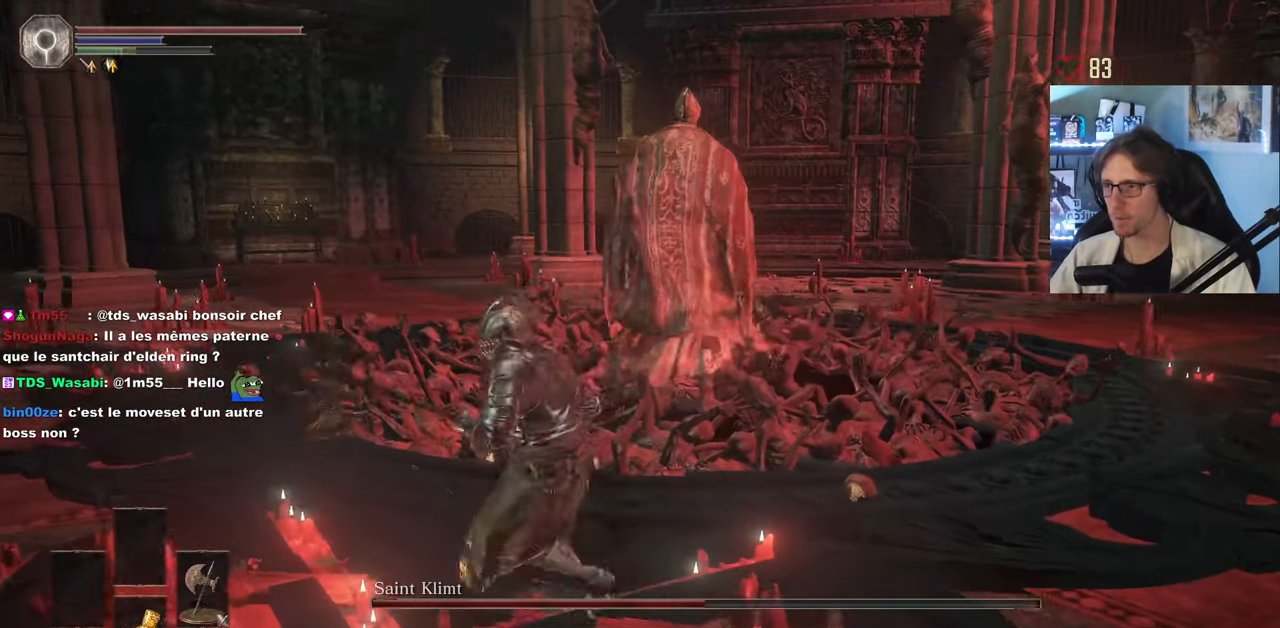
{"keys": ["s"], "mouse": [], "events": [[316, "s", "down"]]}
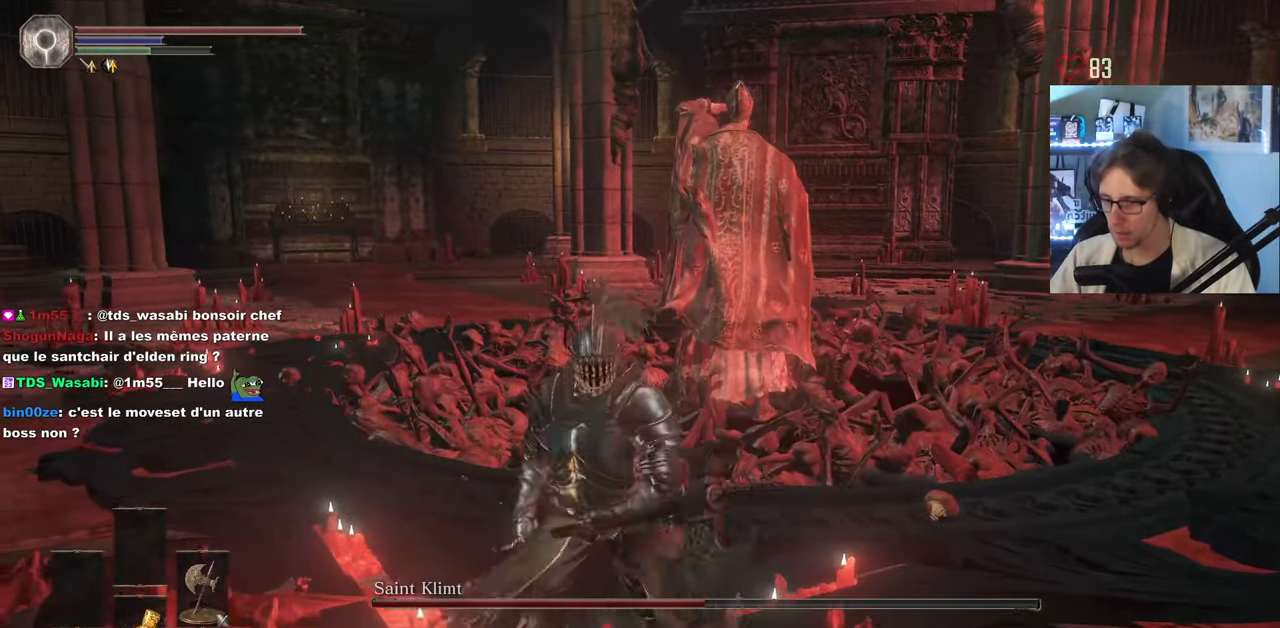
{"keys": ["s"], "mouse": [], "events": [[133, "s", "up"], [316, "s", "down"]]}
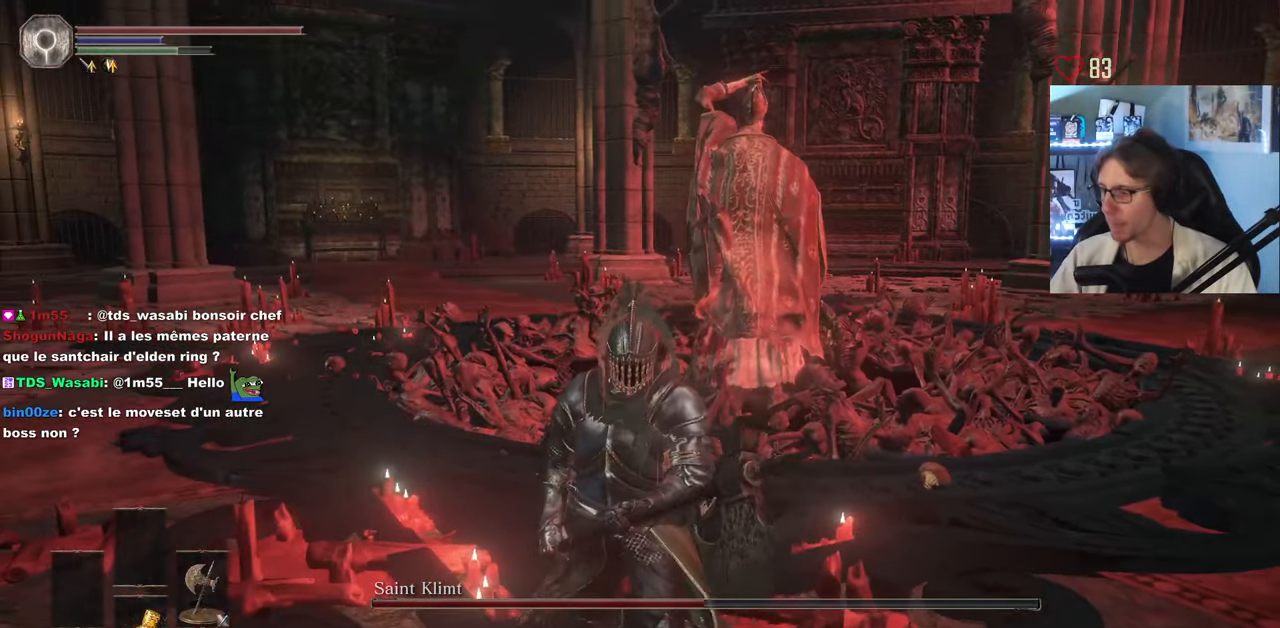
{"keys": ["s"], "mouse": [], "events": []}
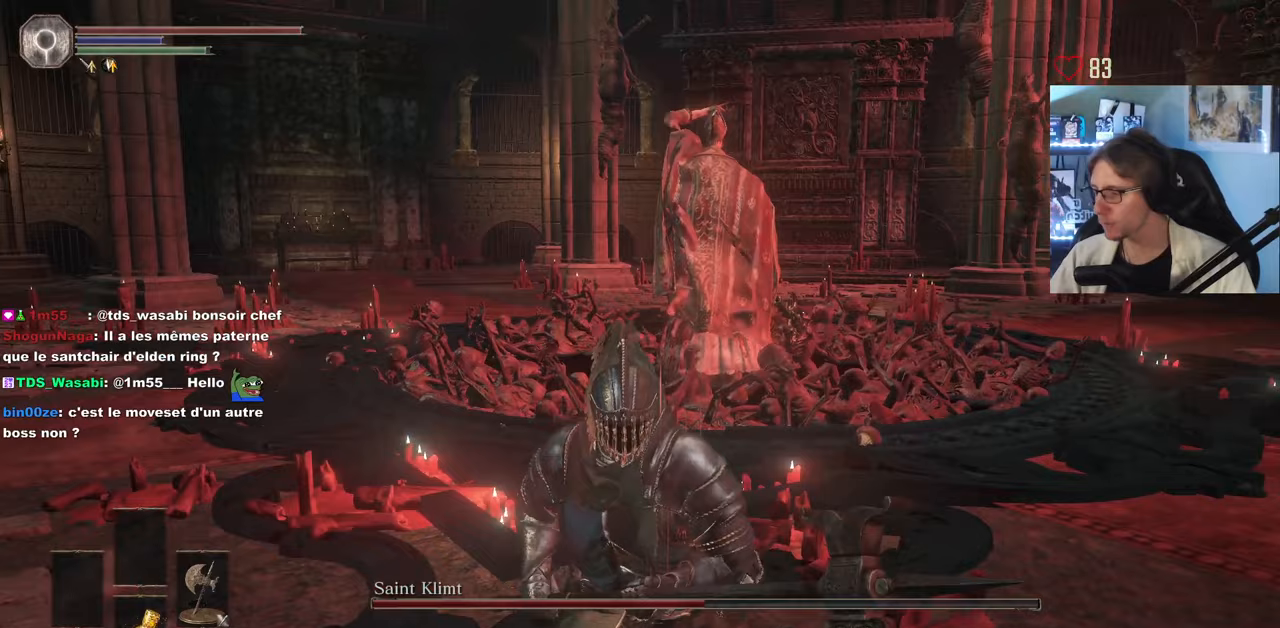
{"keys": ["s"], "mouse": [], "events": []}